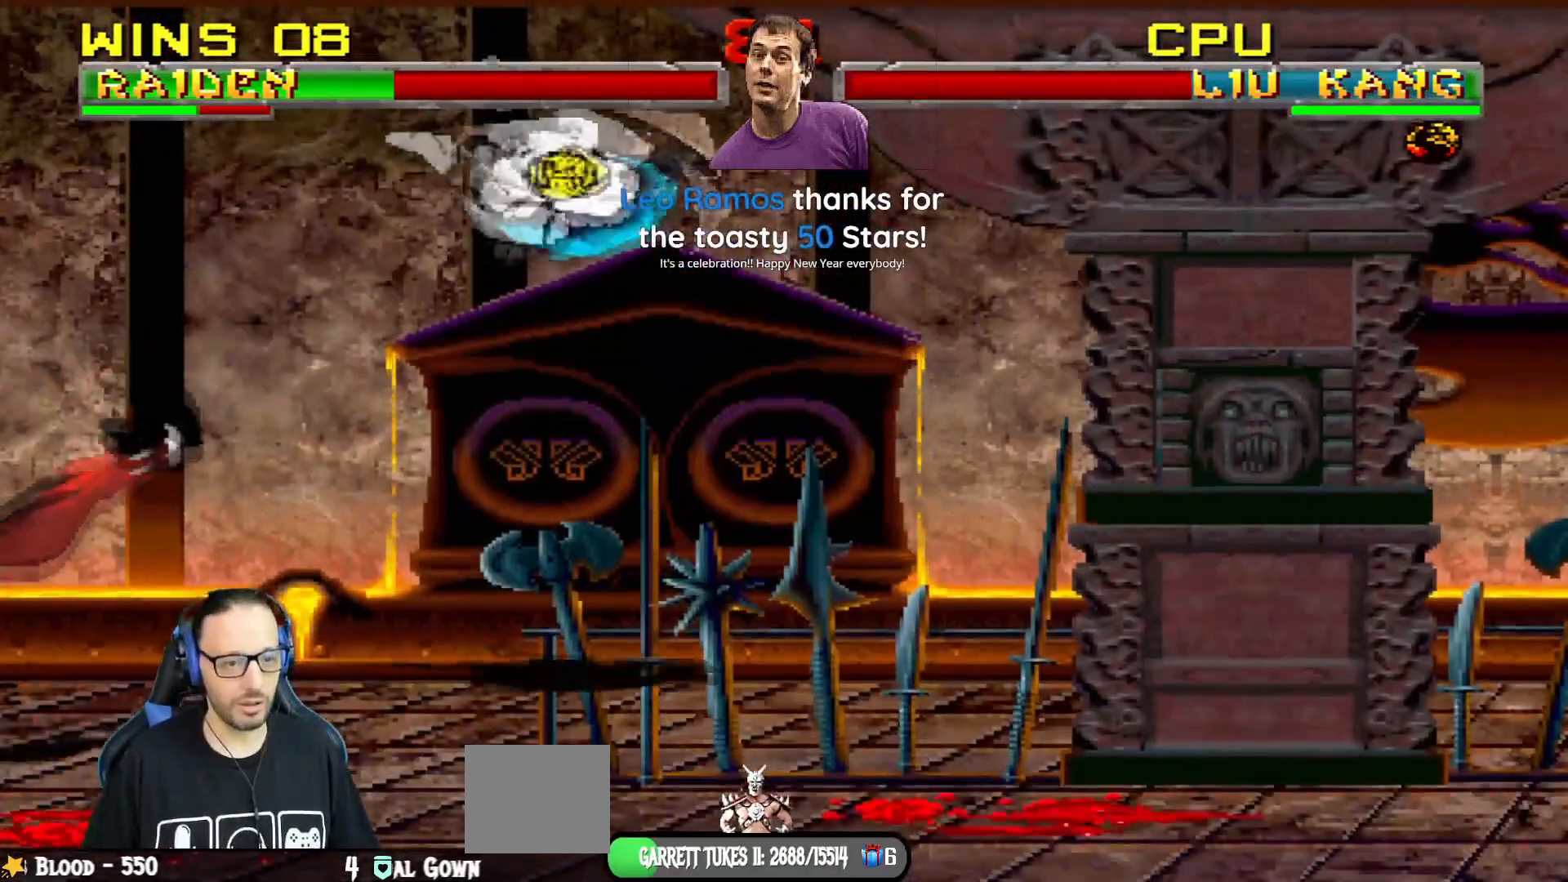
Gameplay with a controller (PlayStation layout); each line is a JSON object with the inputs held at the frame after it. "events" lists button and stick changes between this image and that frame as [ms after this image, input, new state], when the widget could be followed in between.
{"buttons": ["CROSS"], "left_stick": "center", "right_stick": "center"}
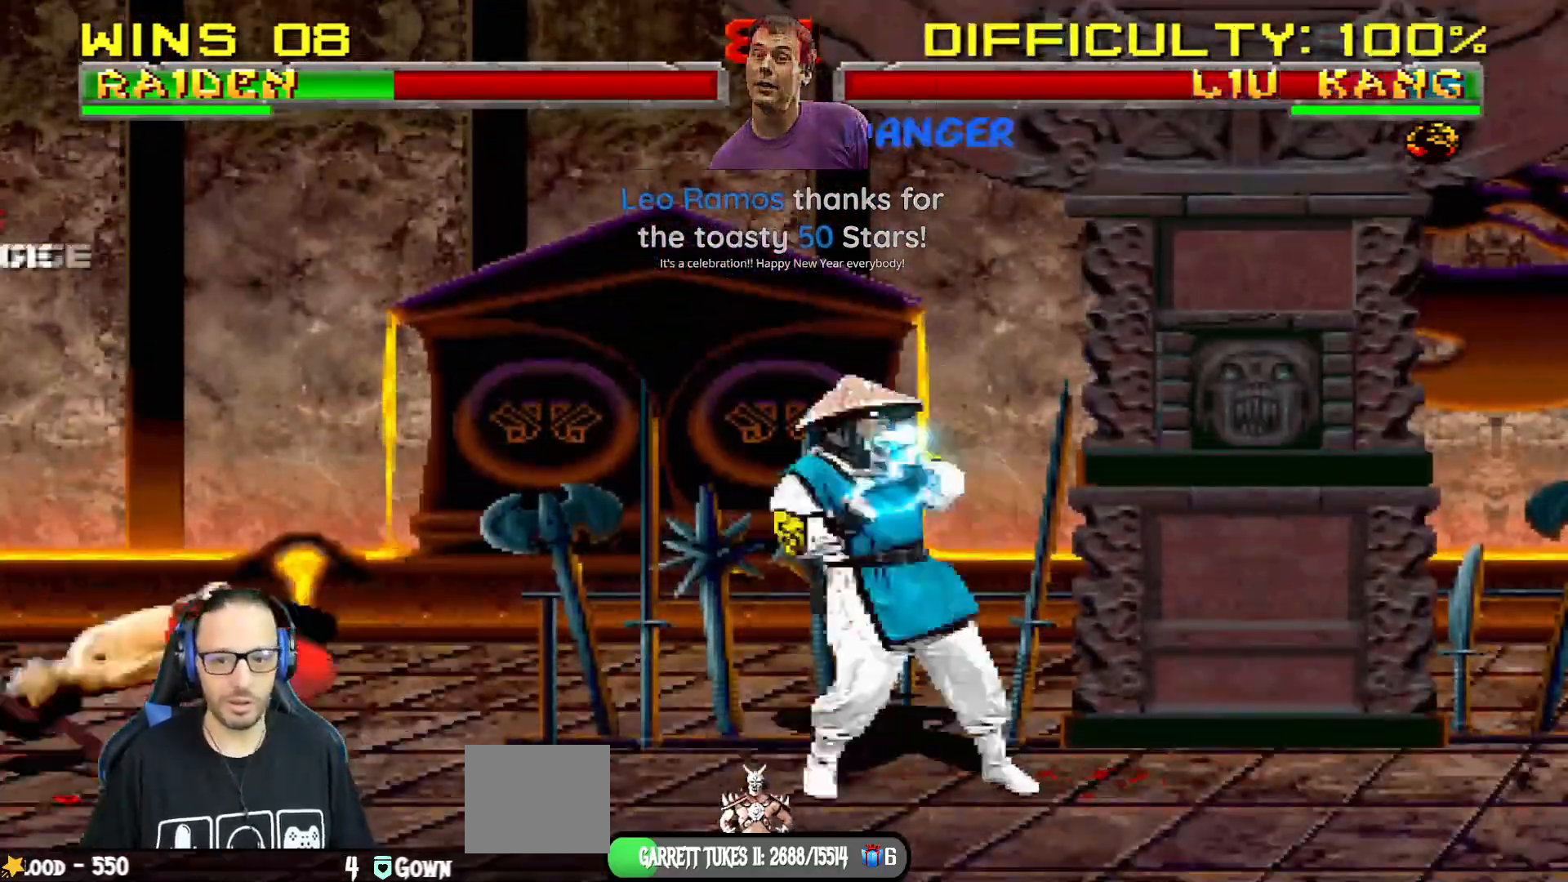
{"buttons": ["R1"], "left_stick": "center", "right_stick": "center", "events": [[50, "R1", "down"], [117, "CROSS", "up"], [200, "DPAD_RIGHT", "down"], [267, "L1", "down"], [417, "DPAD_RIGHT", "up"], [417, "L1", "up"]]}
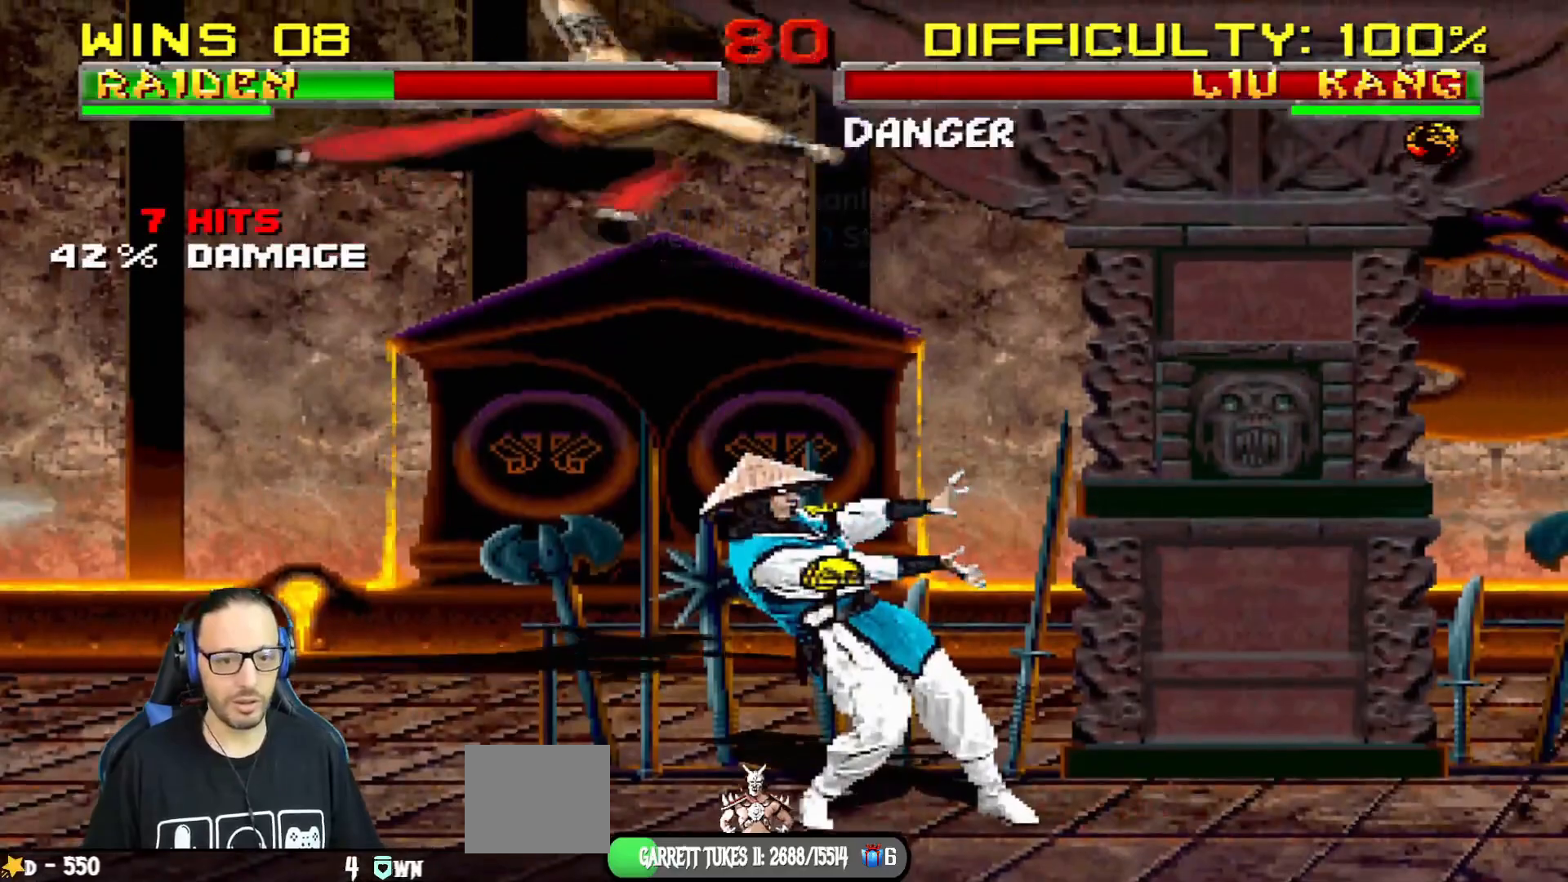
{"buttons": ["L1", "R1", "DPAD_RIGHT"], "left_stick": "center", "right_stick": "center", "events": [[100, "L1", "down"], [134, "DPAD_DOWN", "down"], [150, "DPAD_RIGHT", "down"], [184, "DPAD_DOWN", "up"]]}
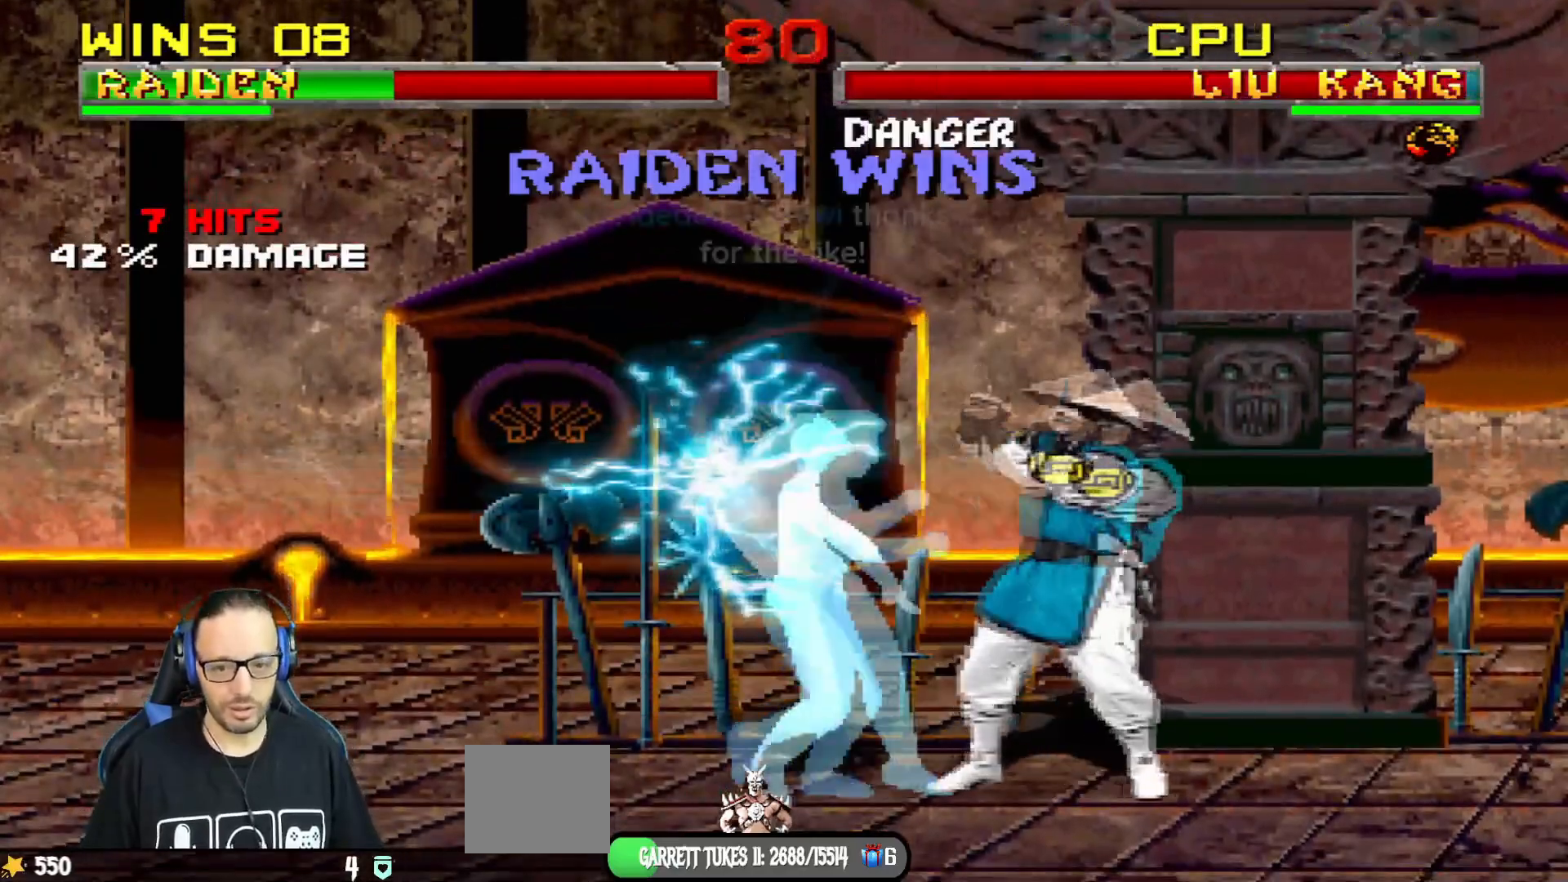
{"buttons": [], "left_stick": "center", "right_stick": "center", "events": [[100, "L1", "up"], [117, "DPAD_RIGHT", "up"], [283, "R1", "up"]]}